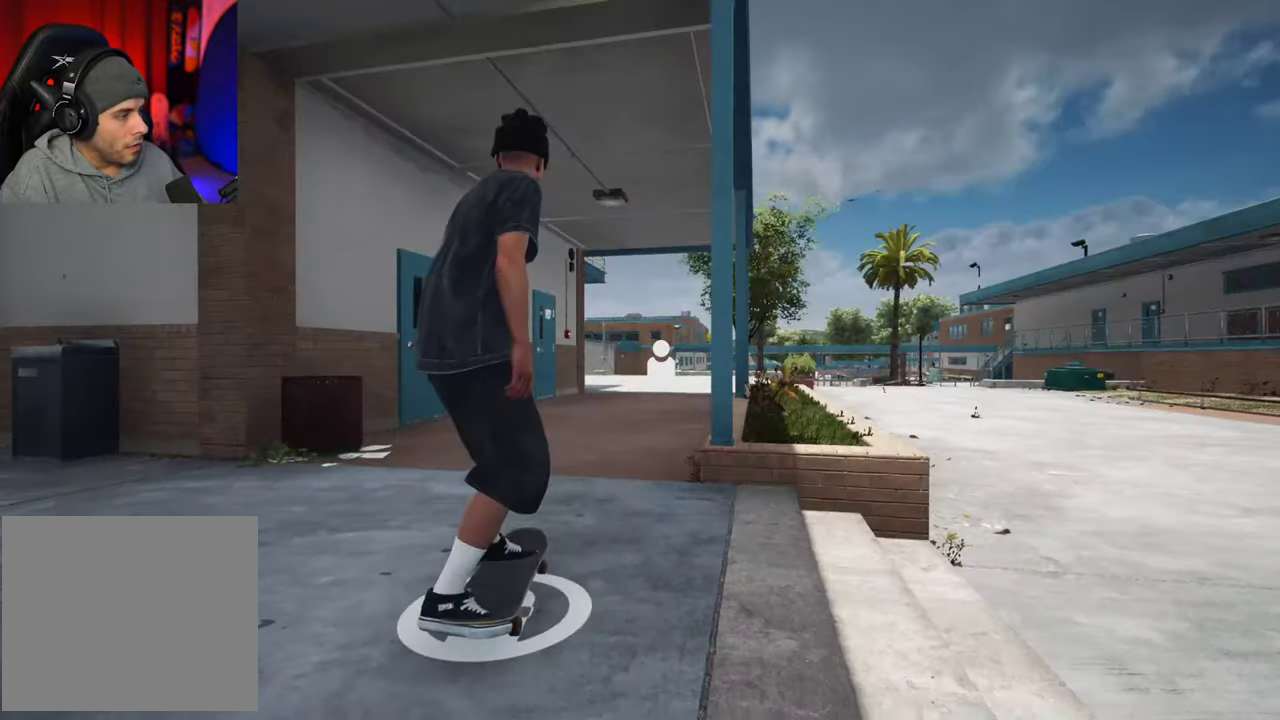
Gameplay with a controller (Xbox layout); each line is a JSON object with the inputs held at the frame after it (dt_ms = milliseconds from this image to that frame). "events" lists button and stick changes between this image and that frame as [ms after this image, input, new state], when the widget could be followed in between. This overlay highlights the sticks when they move; stick clicks (L3 R3) are not distinguishable. Not read: L3 R3.
{"dt_ms": 500, "buttons": [], "left_stick": "center", "right_stick": "center", "events": [[67, "DPAD_UP", "up"]]}
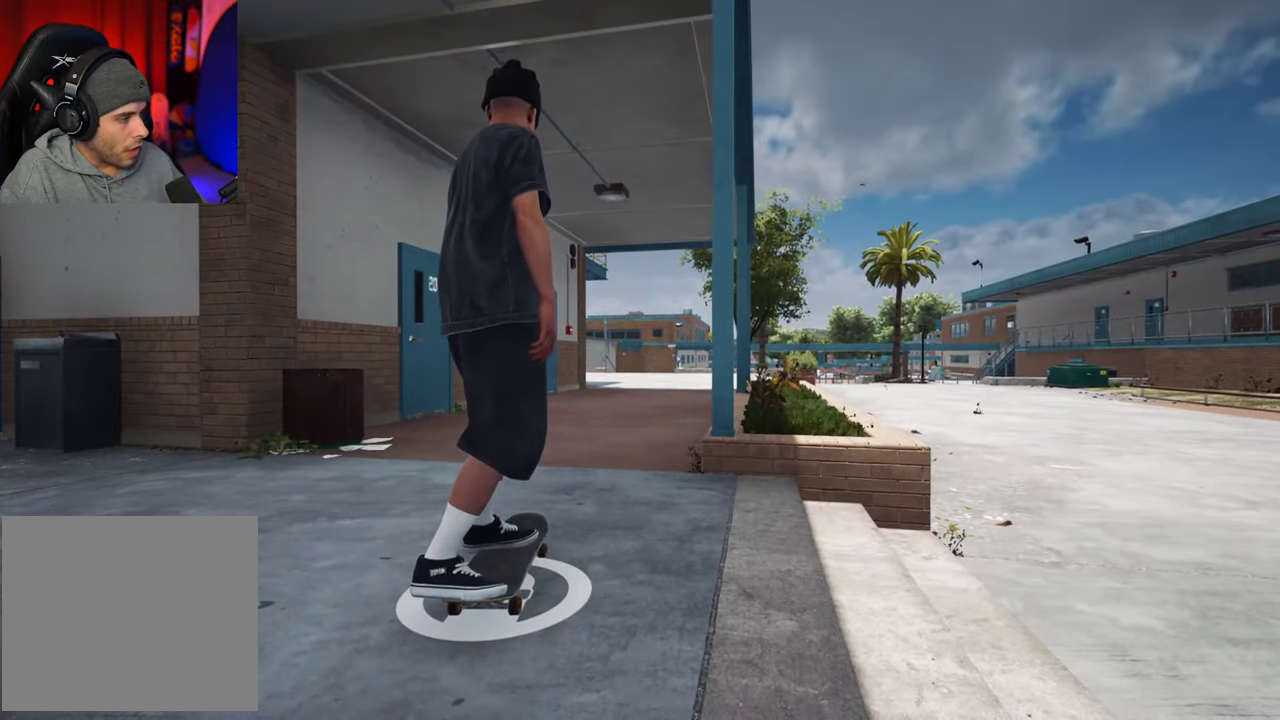
{"dt_ms": 500, "buttons": [], "left_stick": "center", "right_stick": "center", "events": []}
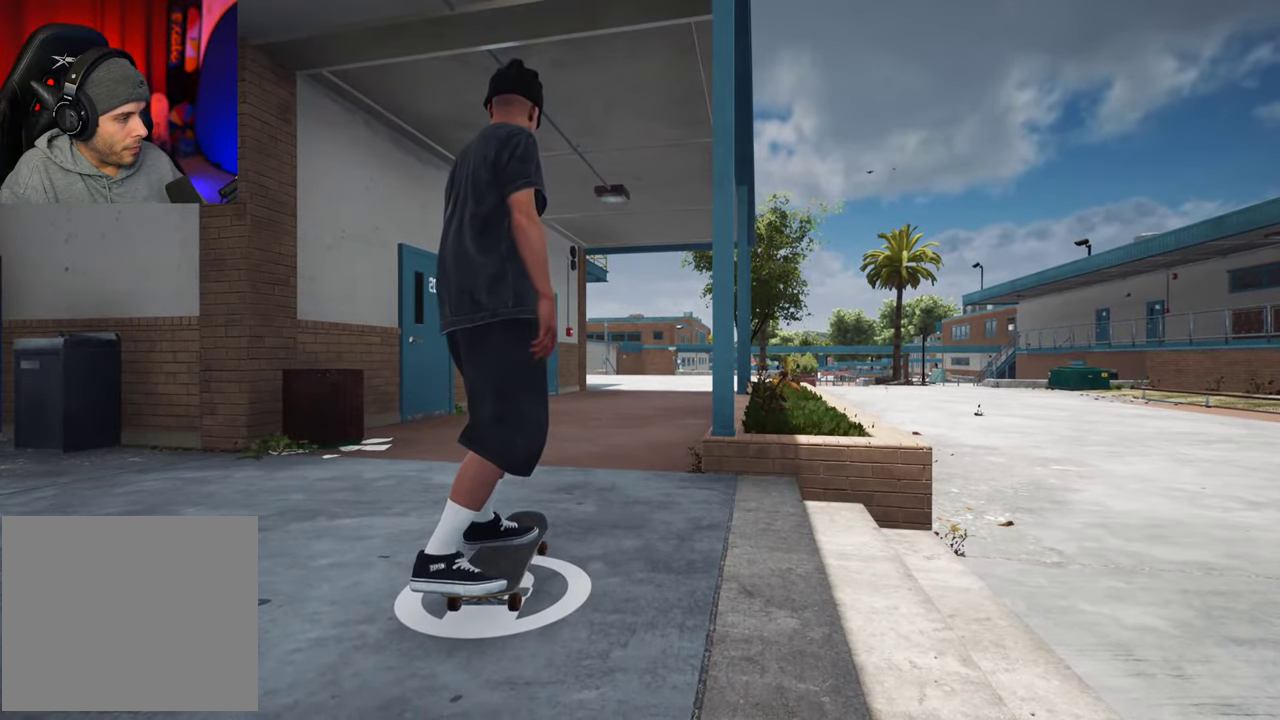
{"dt_ms": 500, "buttons": [], "left_stick": "center", "right_stick": "center", "events": []}
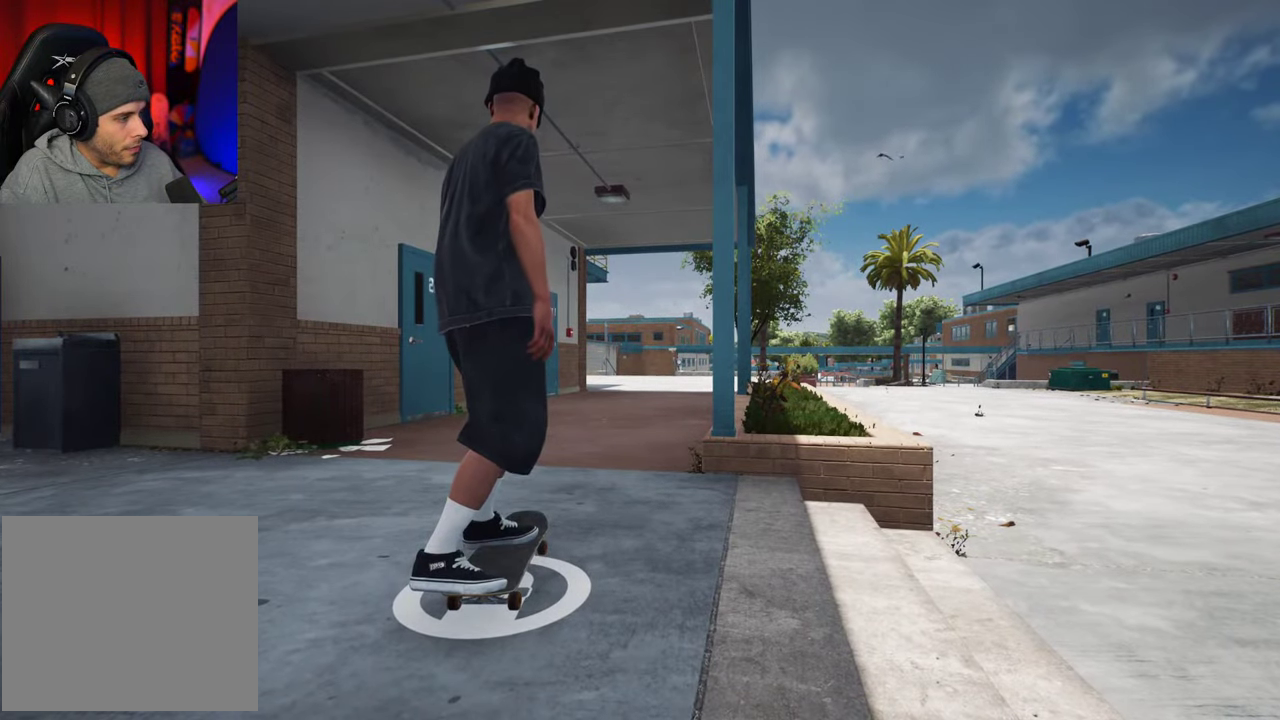
{"dt_ms": 500, "buttons": [], "left_stick": "center", "right_stick": "center", "events": []}
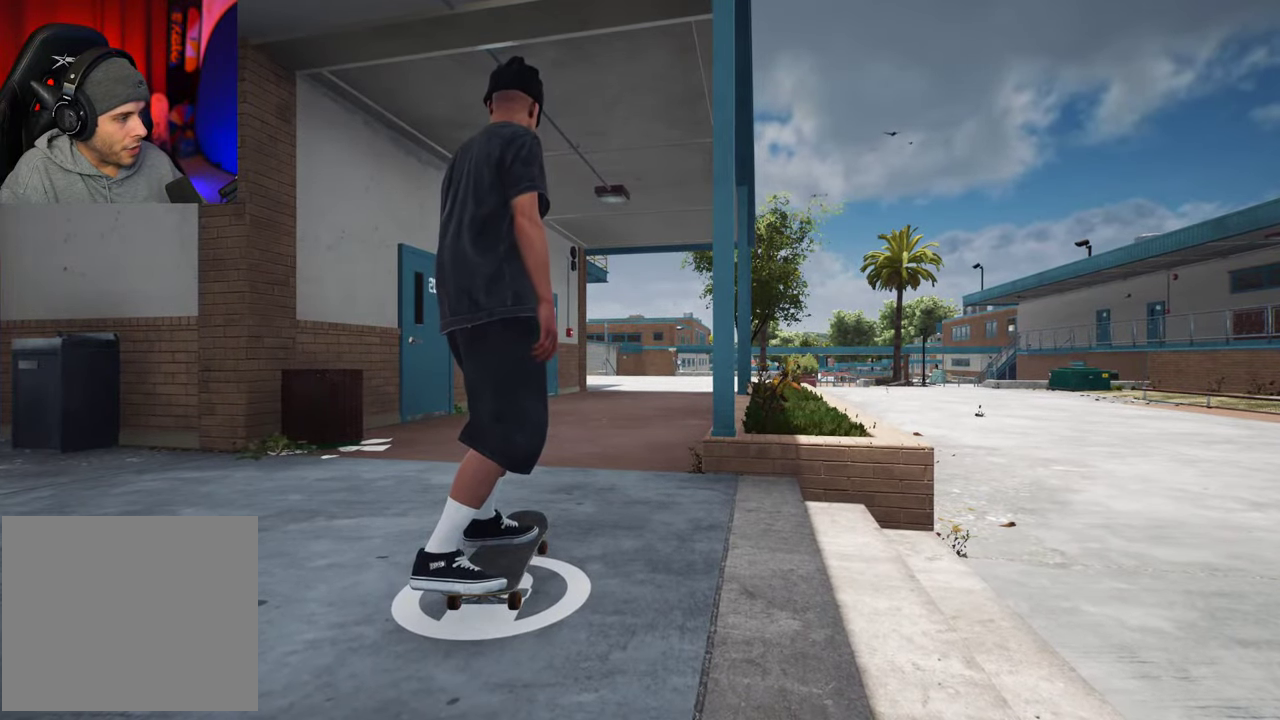
{"dt_ms": 500, "buttons": [], "left_stick": "center", "right_stick": "center", "events": []}
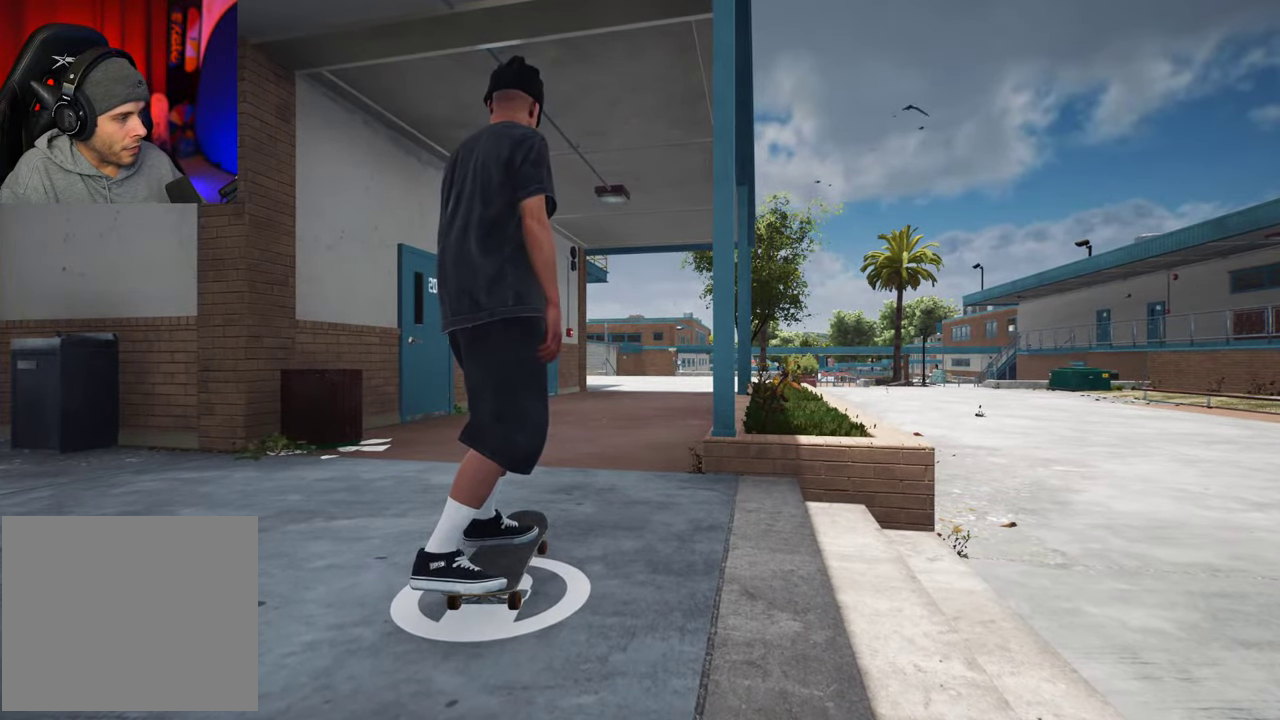
{"dt_ms": 500, "buttons": [], "left_stick": "center", "right_stick": "center", "events": []}
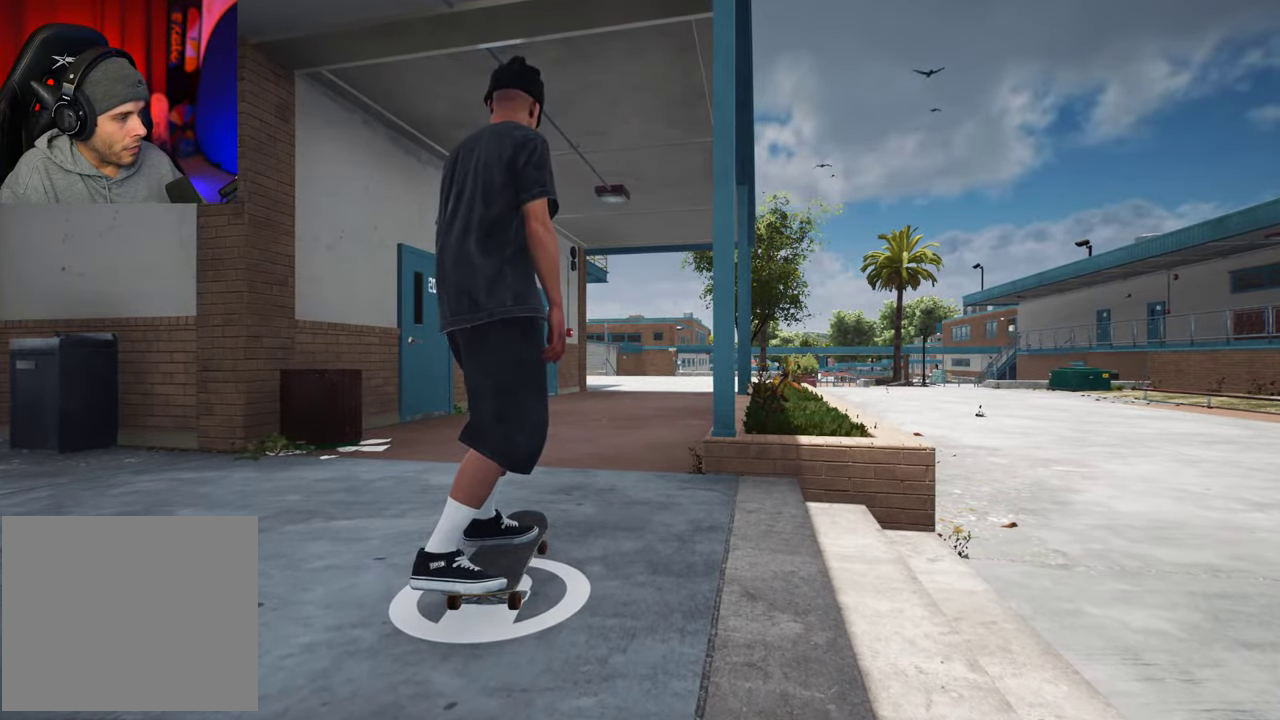
{"dt_ms": 400, "buttons": ["START"], "left_stick": "center", "right_stick": "center", "events": [[383, "START", "down"]]}